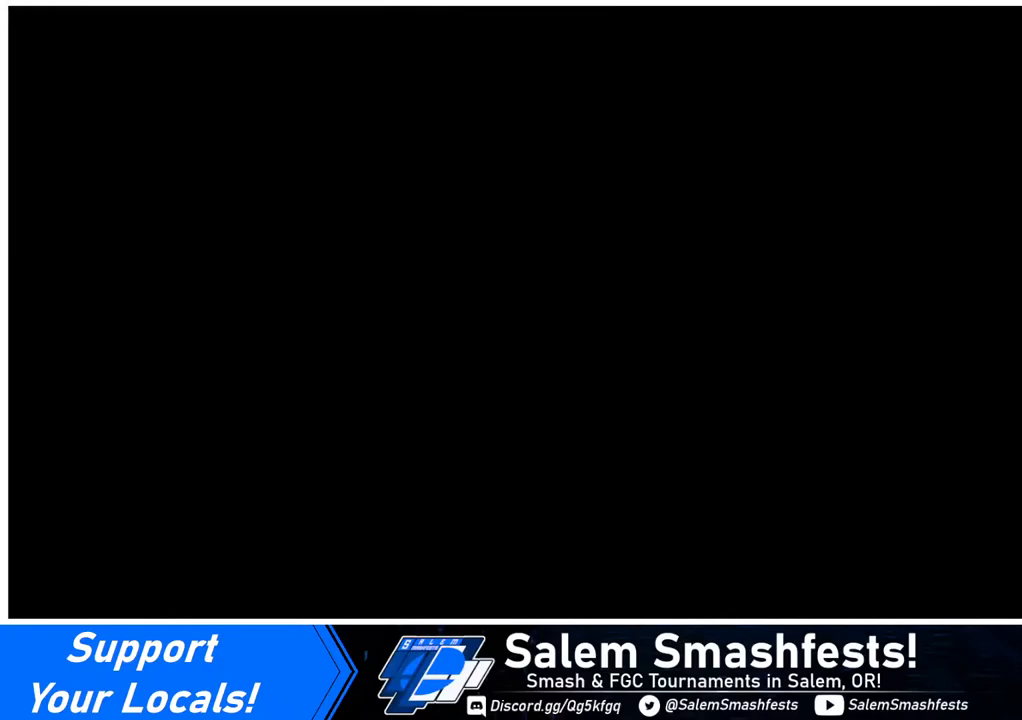
Gameplay with a controller (arcade stick); each line is a JSON object with the inputs held at the frame after it. "events" lists button and stick changes between this image and that frame as [ms after this image, input, new state], when the widget could be followed in between. Not read: L3 R3.
{"buttons": [], "events": []}
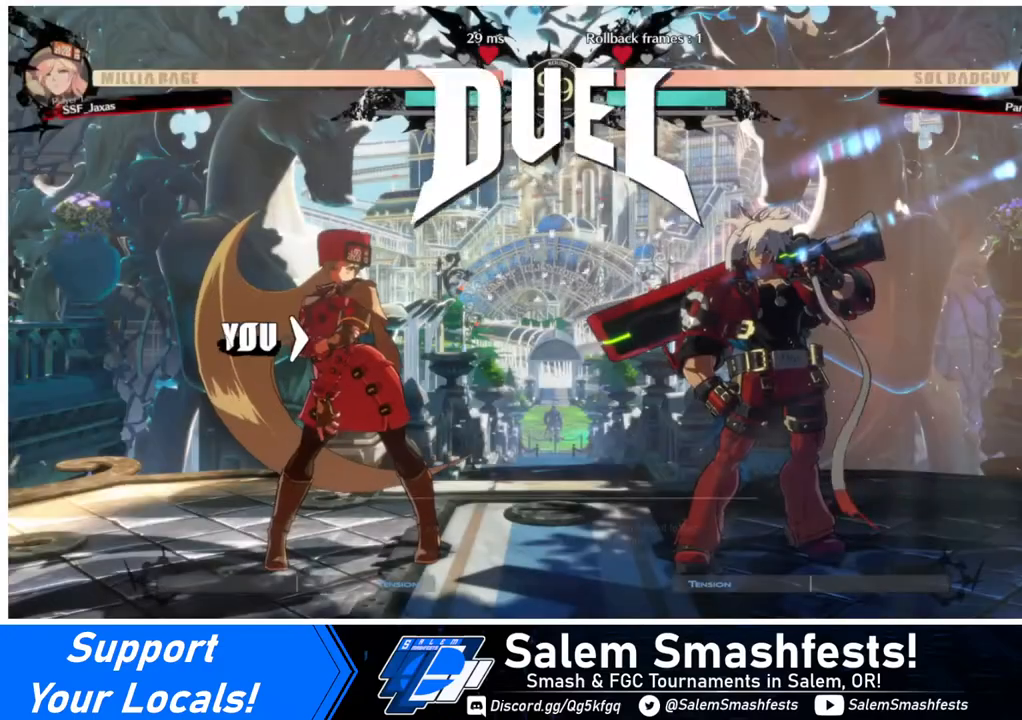
{"buttons": ["DPAD_DOWN", "DPAD_LEFT"], "events": [[480, "DPAD_DOWN", "down"], [480, "DPAD_LEFT", "down"]]}
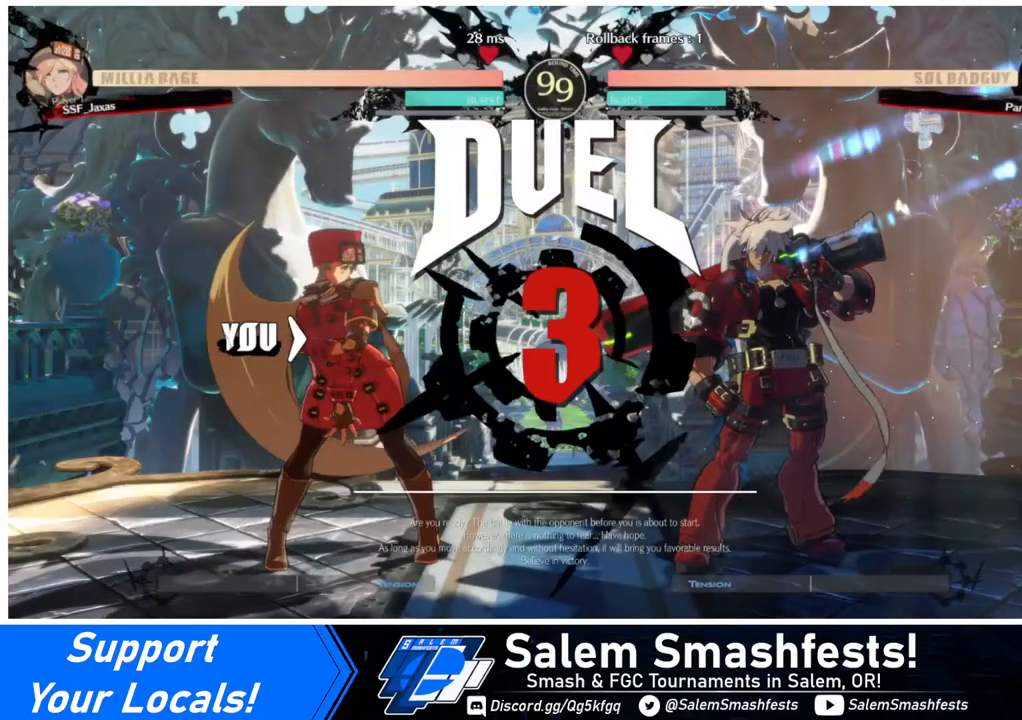
{"buttons": ["DPAD_RIGHT"], "events": [[40, "DPAD_LEFT", "up"], [240, "DPAD_LEFT", "down"], [360, "DPAD_LEFT", "up"], [480, "DPAD_DOWN", "up"], [480, "DPAD_RIGHT", "down"]]}
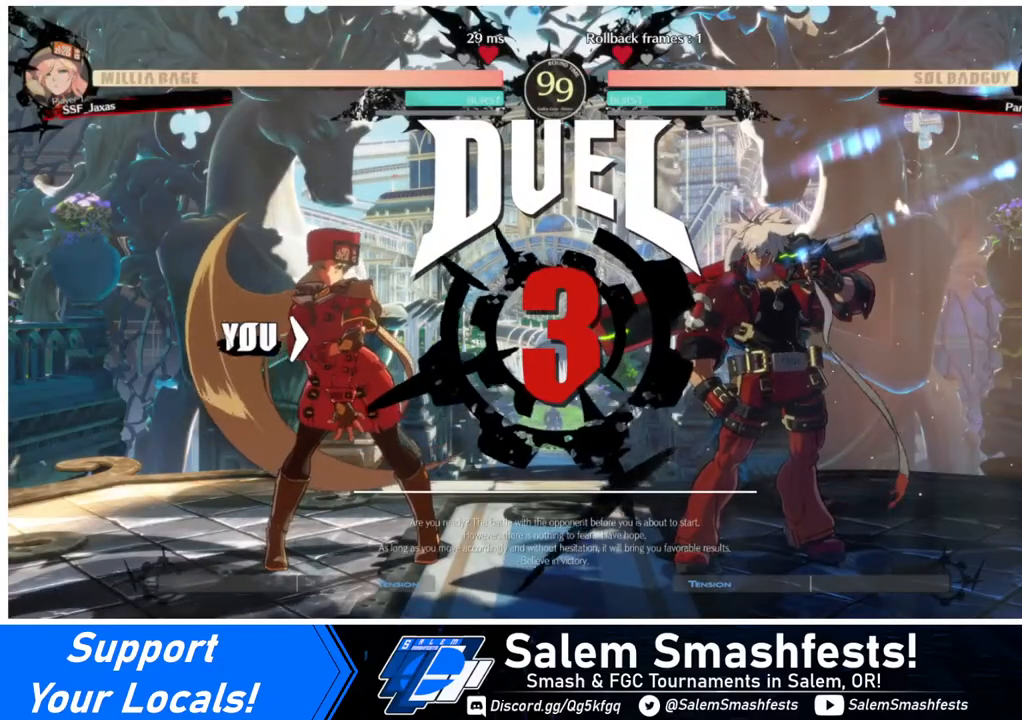
{"buttons": ["DPAD_RIGHT"], "events": [[160, "DPAD_LEFT", "down"], [160, "DPAD_RIGHT", "up"], [440, "DPAD_LEFT", "up"], [480, "DPAD_RIGHT", "down"]]}
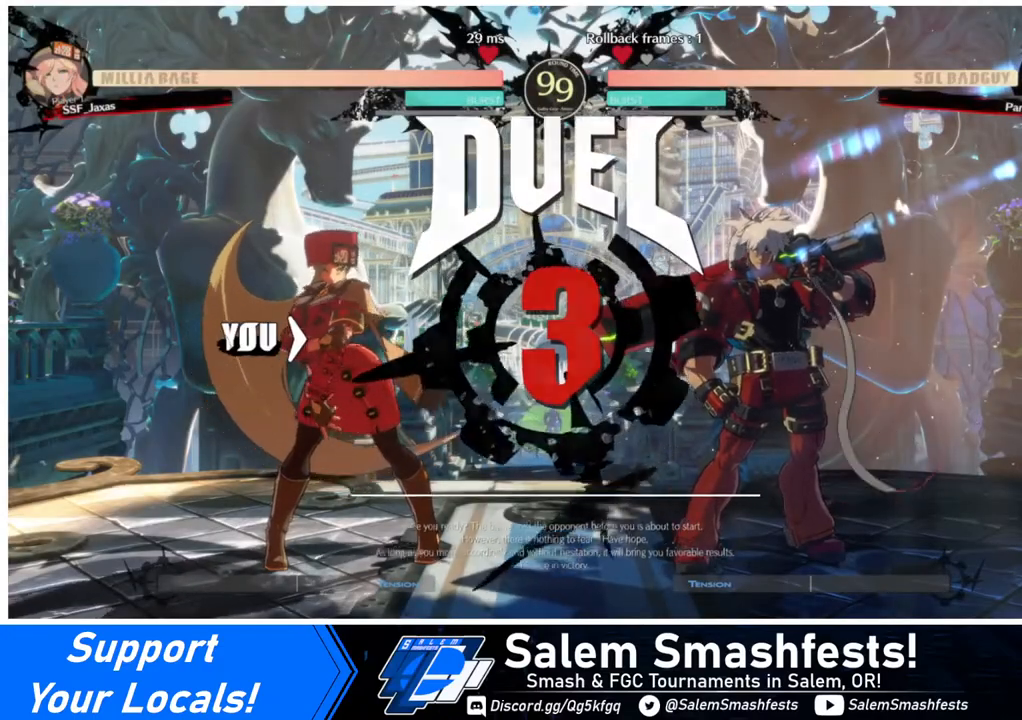
{"buttons": ["DPAD_DOWN", "DPAD_LEFT"], "events": [[120, "DPAD_RIGHT", "up"], [160, "DPAD_LEFT", "down"], [320, "DPAD_DOWN", "down"]]}
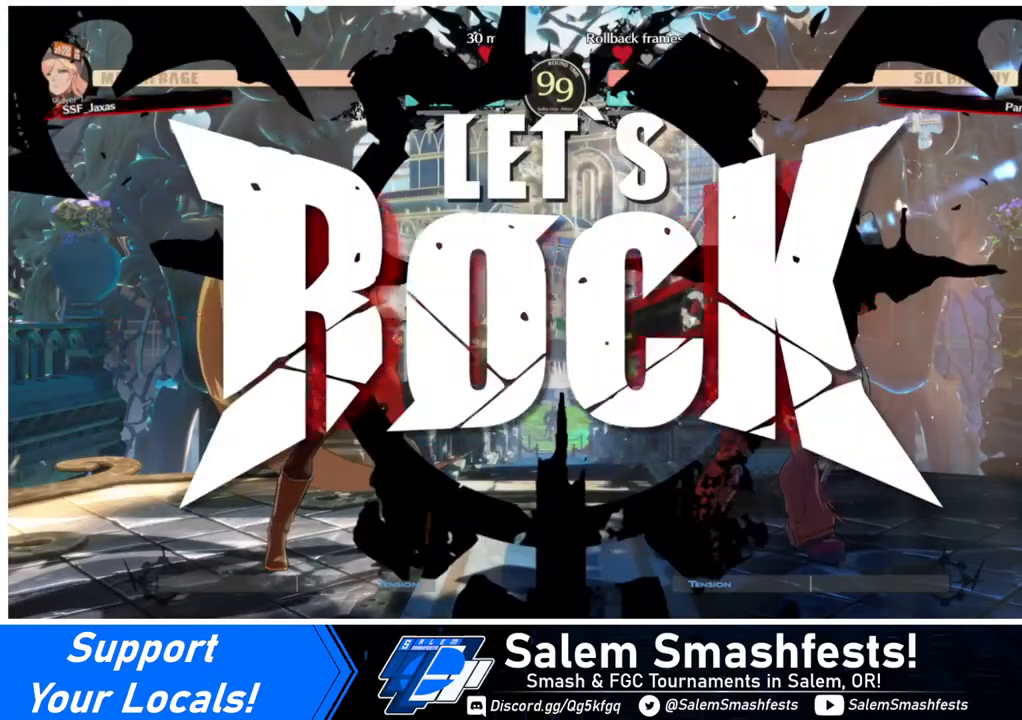
{"buttons": ["DPAD_LEFT"], "events": [[40, "DPAD_DOWN", "up"], [40, "DPAD_LEFT", "up"], [520, "DPAD_LEFT", "down"]]}
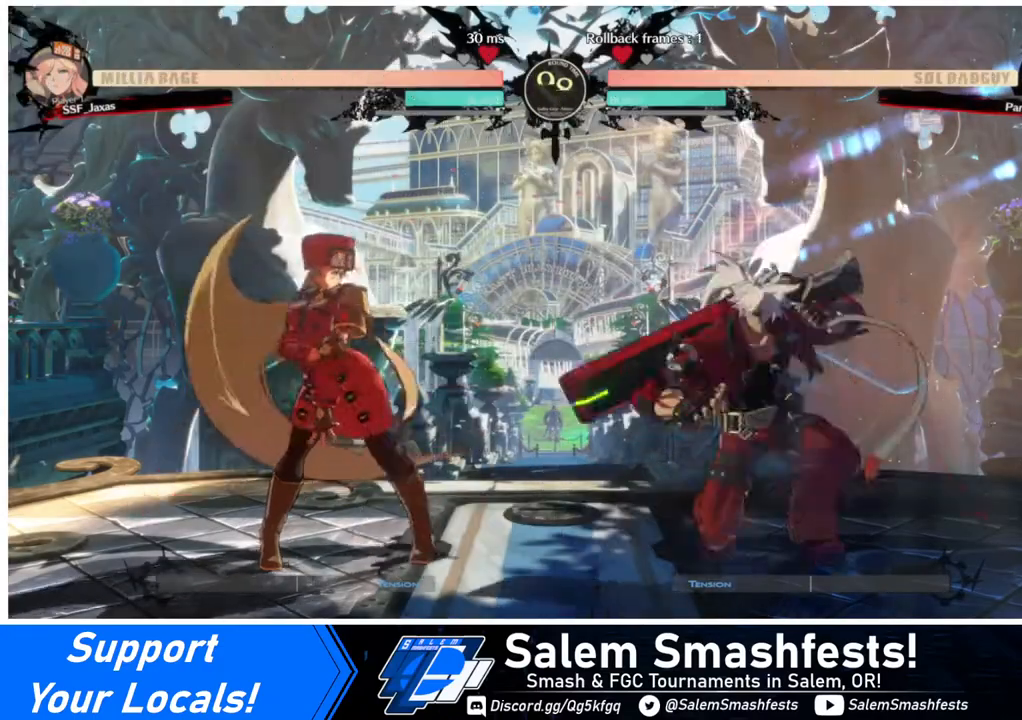
{"buttons": ["DPAD_DOWN", "DPAD_LEFT"], "events": [[120, "DPAD_DOWN", "down"]]}
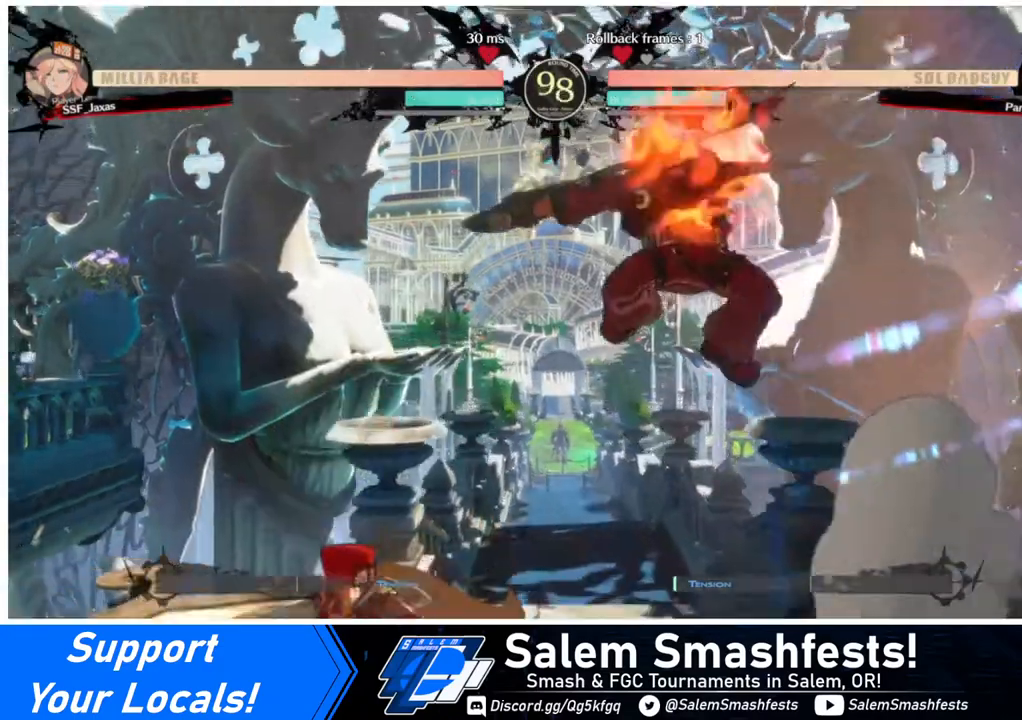
{"buttons": ["DPAD_LEFT"], "events": [[80, "DPAD_DOWN", "up"]]}
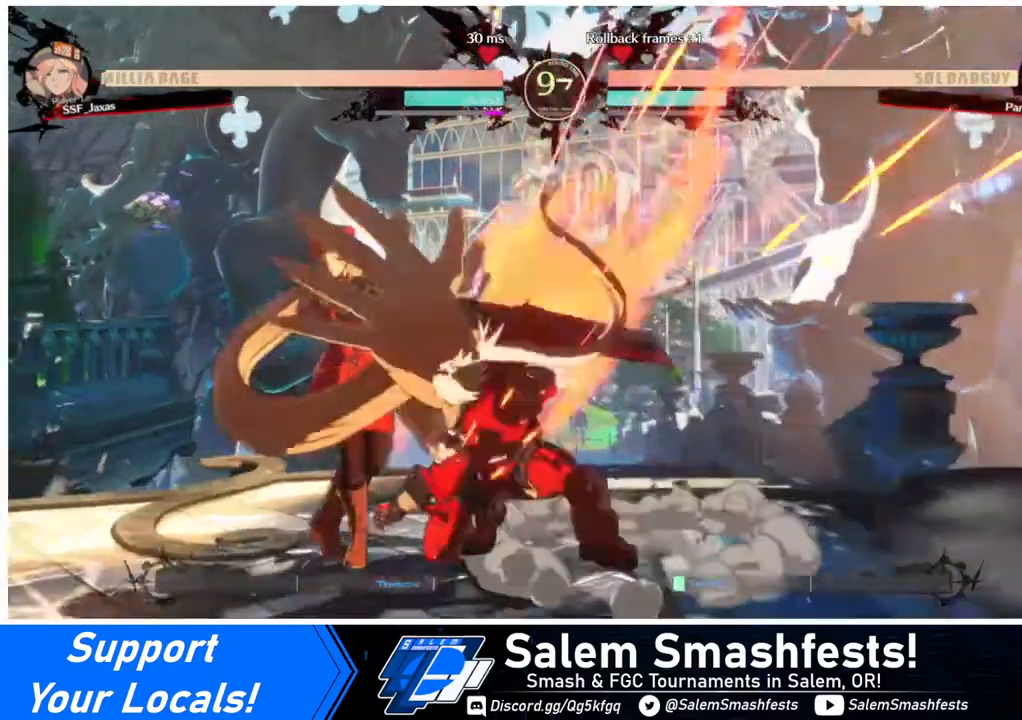
{"buttons": [], "events": [[120, "DPAD_LEFT", "up"], [120, "DPAD_RIGHT", "down"], [120, "DPAD_UP", "down"], [160, "DPAD_RIGHT", "up"], [160, "DPAD_UP", "up"], [160, "L1", "down"], [280, "L1", "up"], [320, "R1", "down"], [480, "R1", "up"]]}
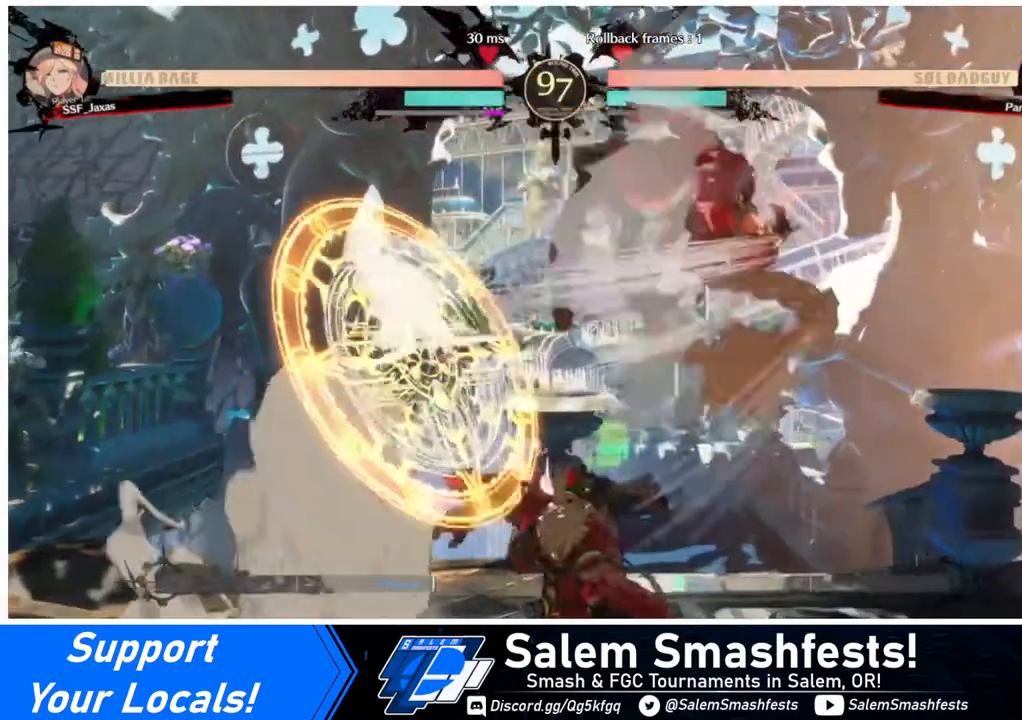
{"buttons": [], "events": [[480, "DPAD_LEFT", "down"], [520, "DPAD_LEFT", "up"]]}
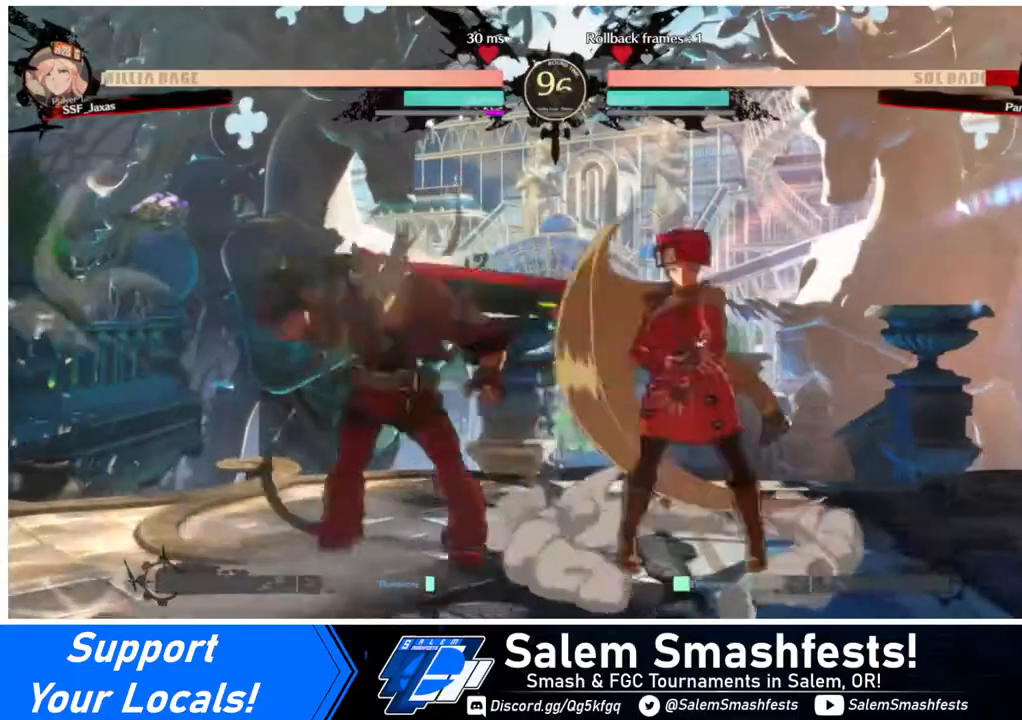
{"buttons": [], "events": [[80, "DPAD_LEFT", "down"], [200, "R2", "down"], [280, "R2", "up"], [320, "DPAD_LEFT", "up"]]}
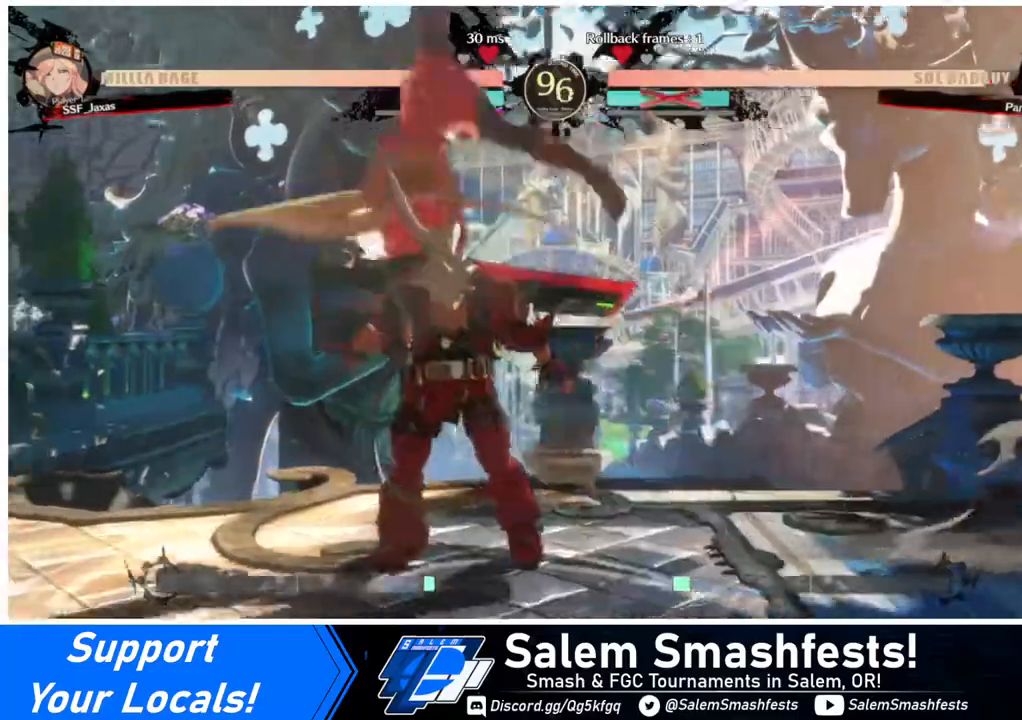
{"buttons": [], "events": []}
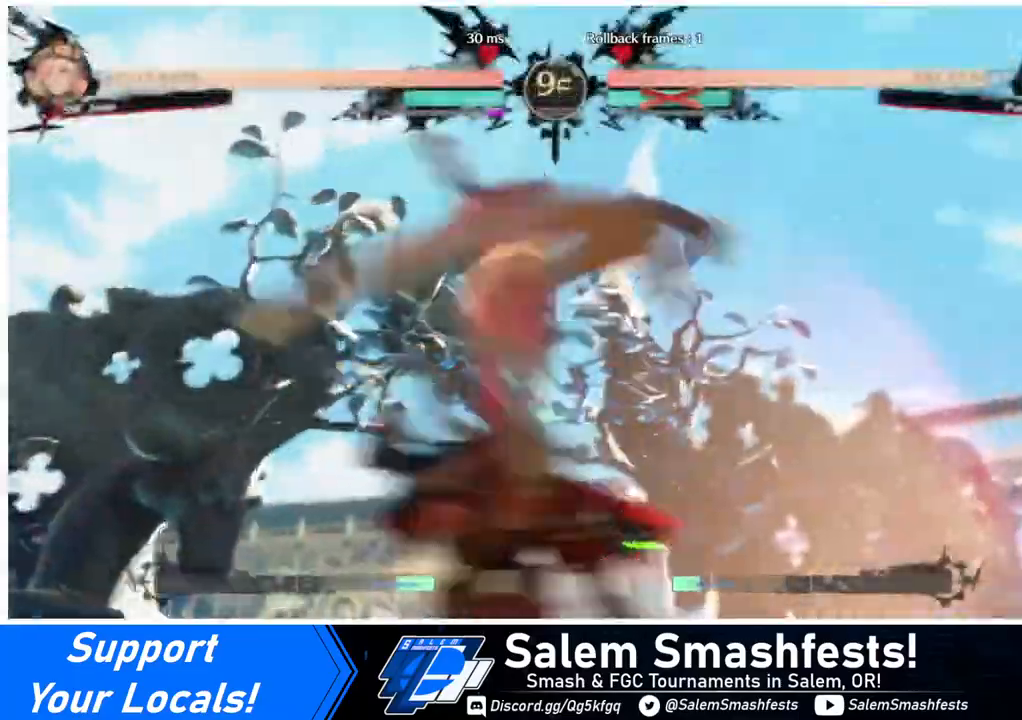
{"buttons": [], "events": []}
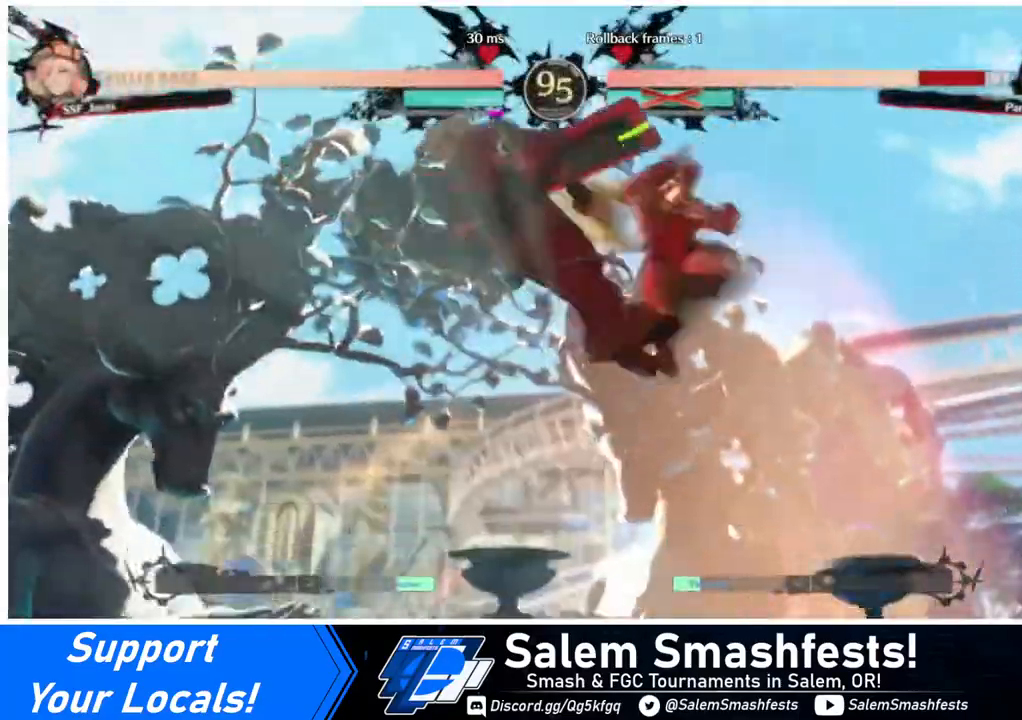
{"buttons": ["DPAD_RIGHT"], "events": [[40, "DPAD_DOWN", "down"], [120, "DPAD_LEFT", "down"], [200, "DPAD_DOWN", "up"], [240, "R1", "down"], [360, "R1", "up"], [480, "DPAD_LEFT", "up"], [520, "DPAD_RIGHT", "down"]]}
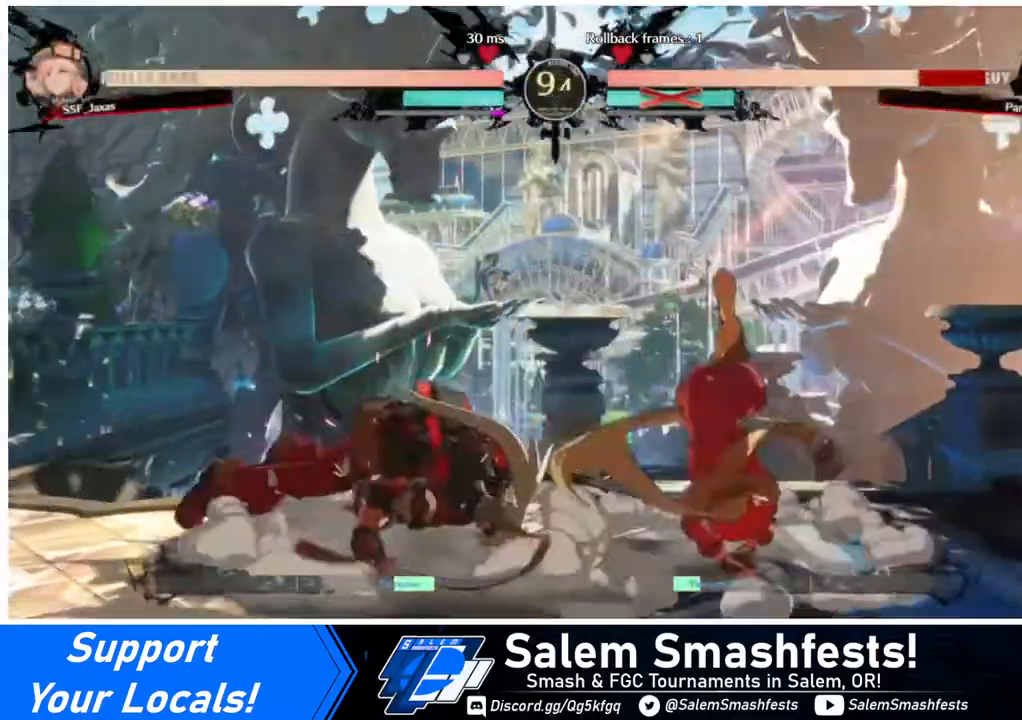
{"buttons": [], "events": [[80, "DPAD_RIGHT", "up"]]}
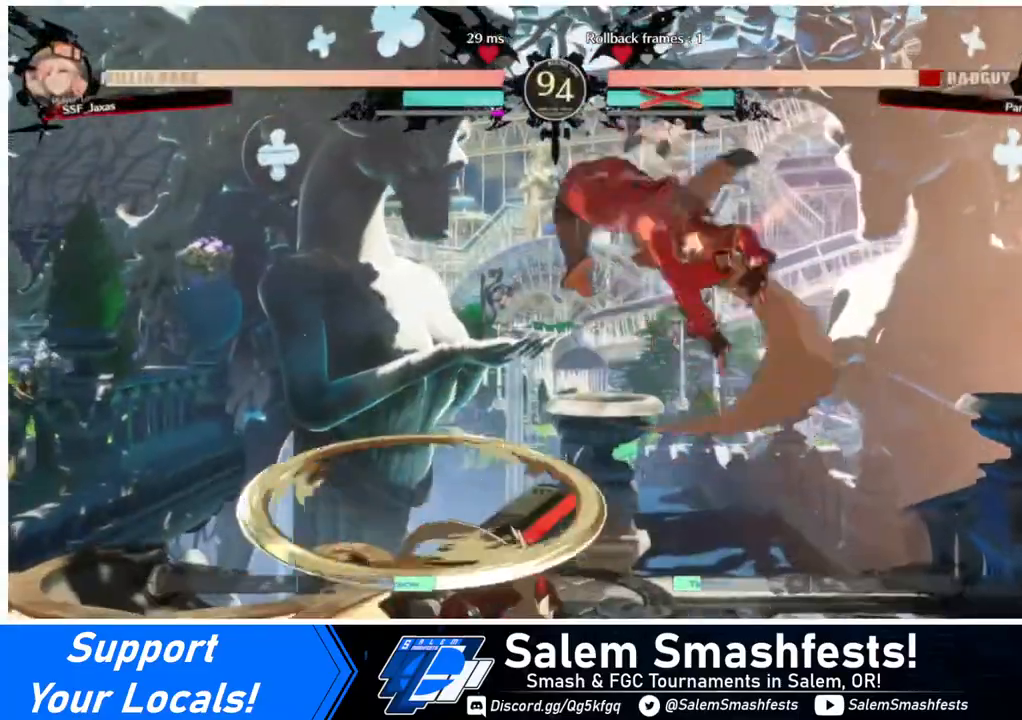
{"buttons": [], "events": [[240, "L1", "down"], [320, "L1", "up"], [360, "R1", "down"], [480, "R1", "up"]]}
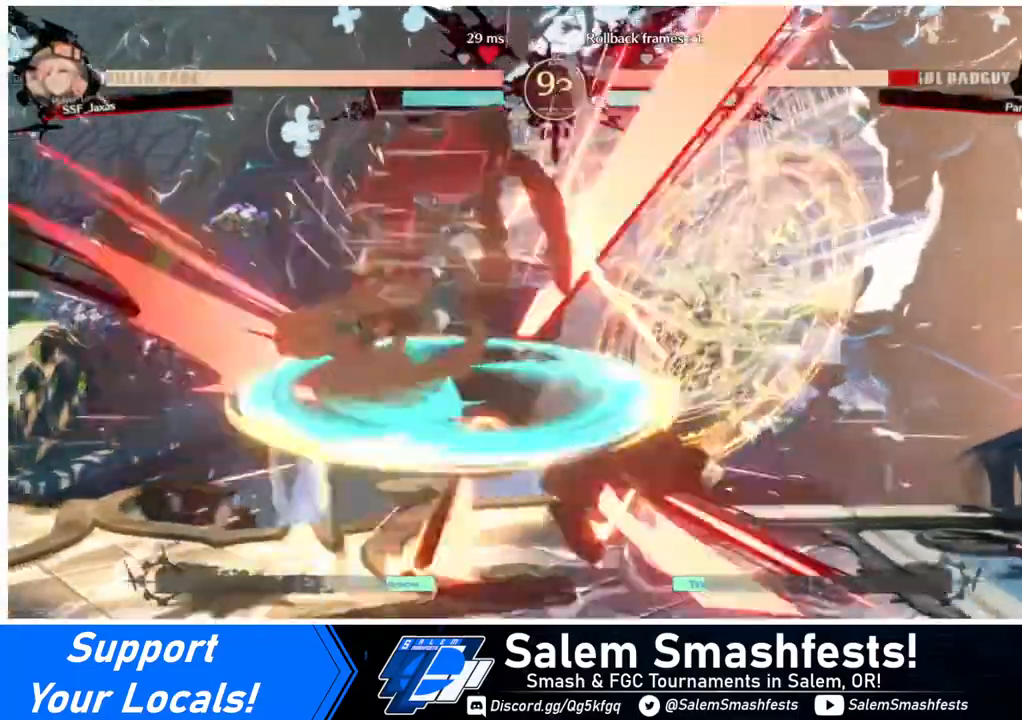
{"buttons": ["TRIANGLE"], "events": [[480, "TRIANGLE", "down"]]}
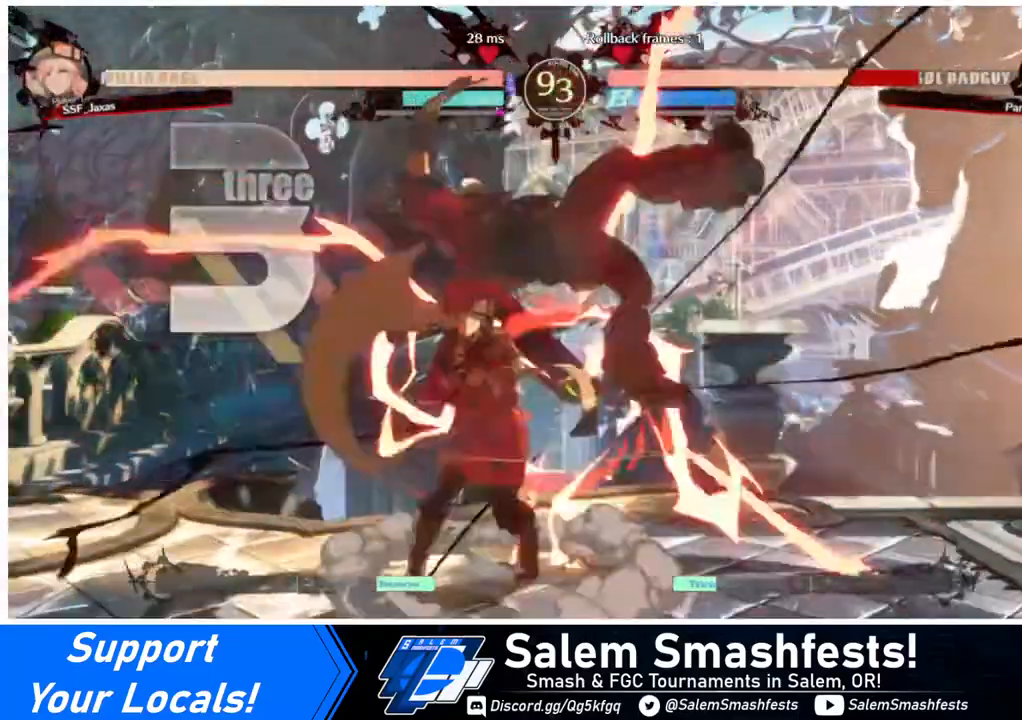
{"buttons": ["DPAD_UP", "DPAD_RIGHT"], "events": [[80, "TRIANGLE", "up"], [440, "DPAD_RIGHT", "down"], [480, "DPAD_UP", "down"]]}
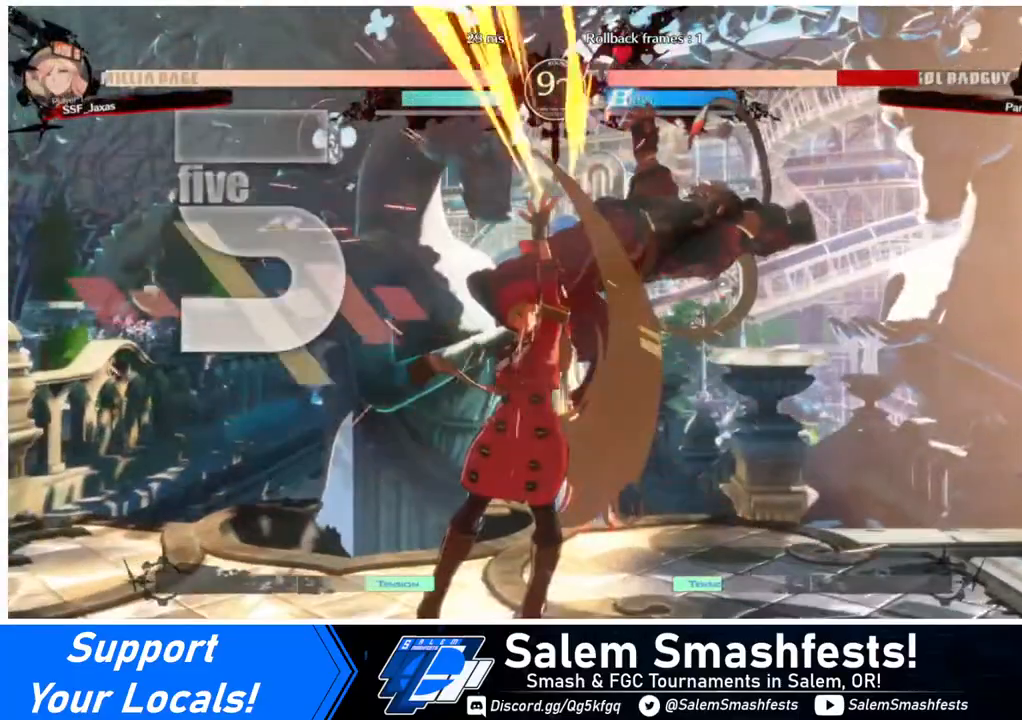
{"buttons": ["R2", "DPAD_RIGHT"], "events": [[120, "DPAD_UP", "up"], [120, "TRIANGLE", "down"], [200, "TRIANGLE", "up"], [400, "R2", "down"]]}
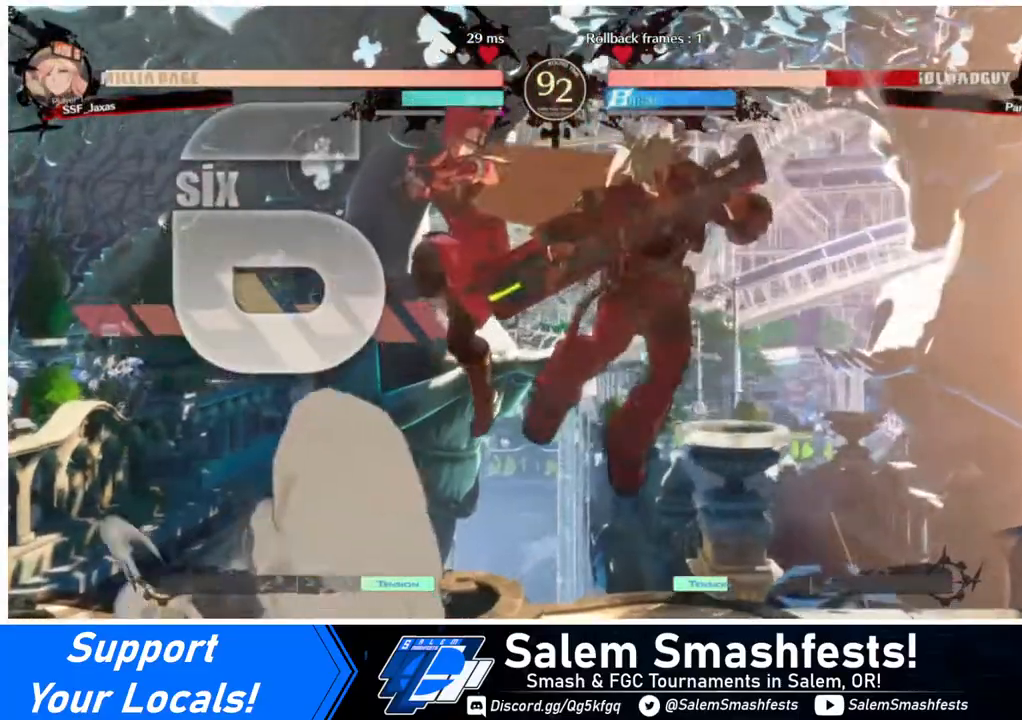
{"buttons": ["SQUARE"], "events": [[40, "R2", "up"], [320, "DPAD_UP", "down"], [440, "DPAD_RIGHT", "up"], [440, "DPAD_UP", "up"], [440, "SQUARE", "down"]]}
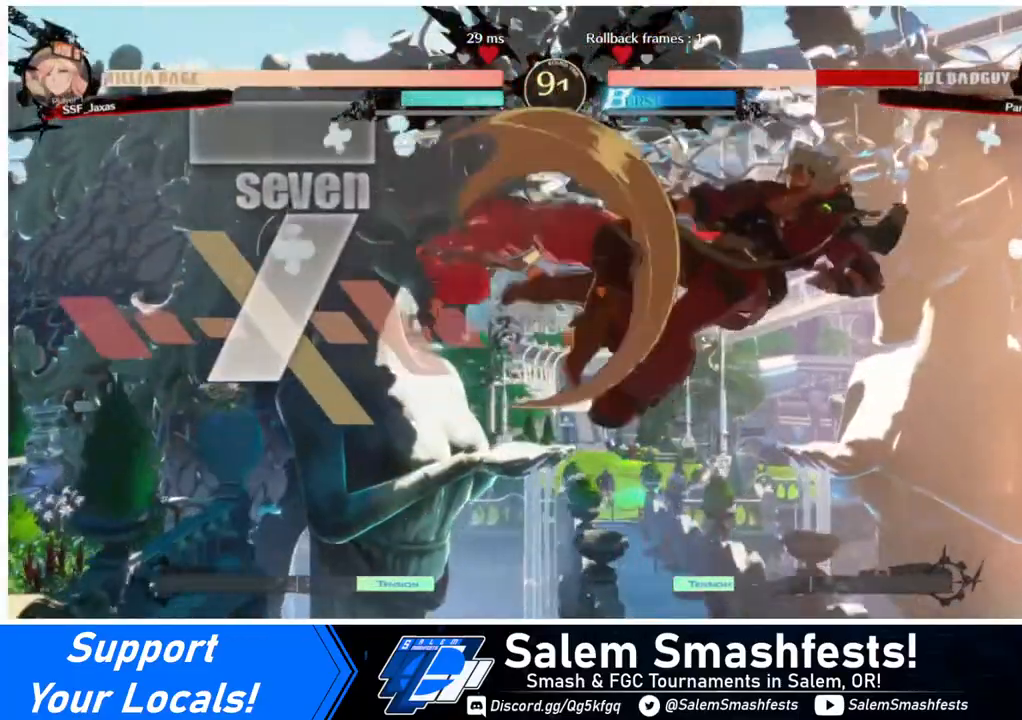
{"buttons": [], "events": [[40, "SQUARE", "up"]]}
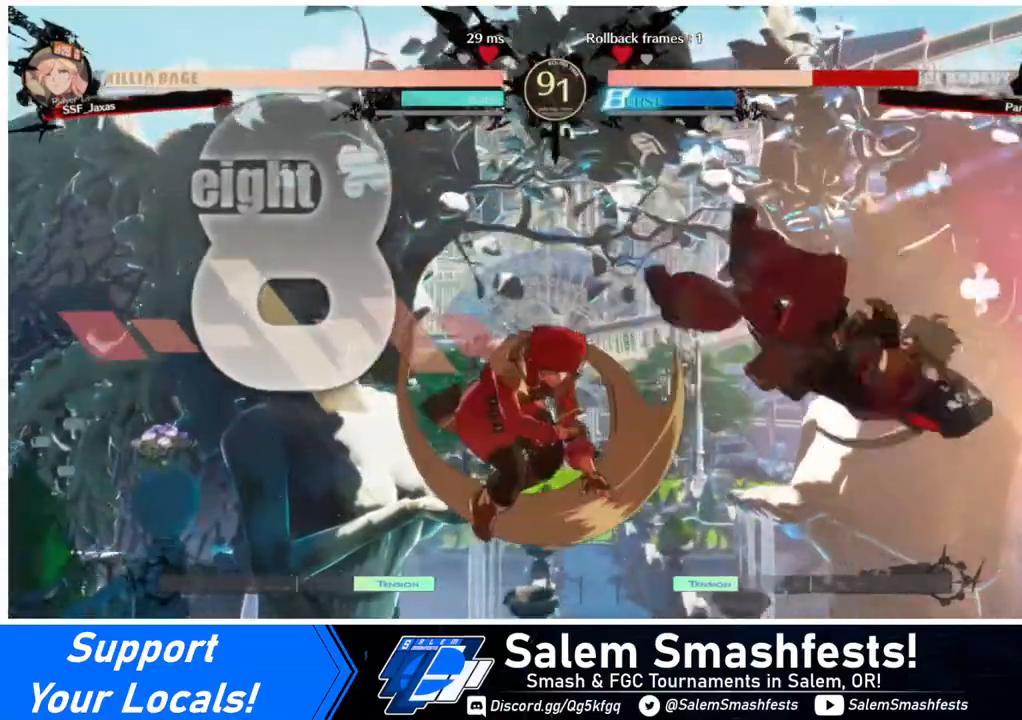
{"buttons": [], "events": [[40, "SQUARE", "down"], [160, "SQUARE", "up"], [280, "R2", "down"], [440, "R2", "up"]]}
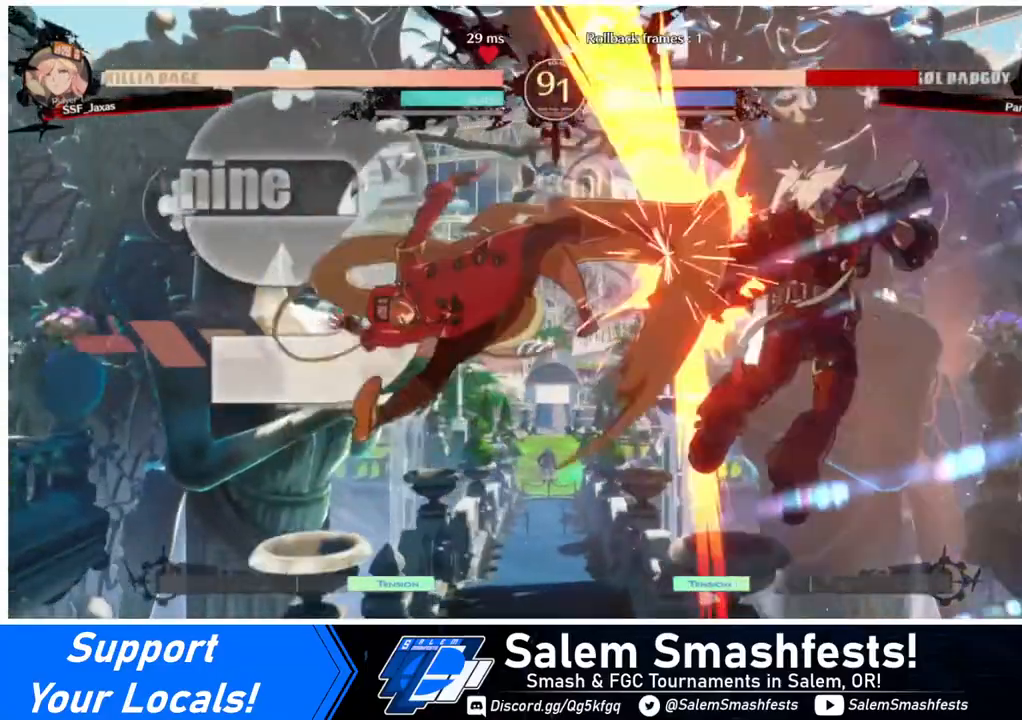
{"buttons": [], "events": [[120, "L1", "down"], [240, "L1", "up"]]}
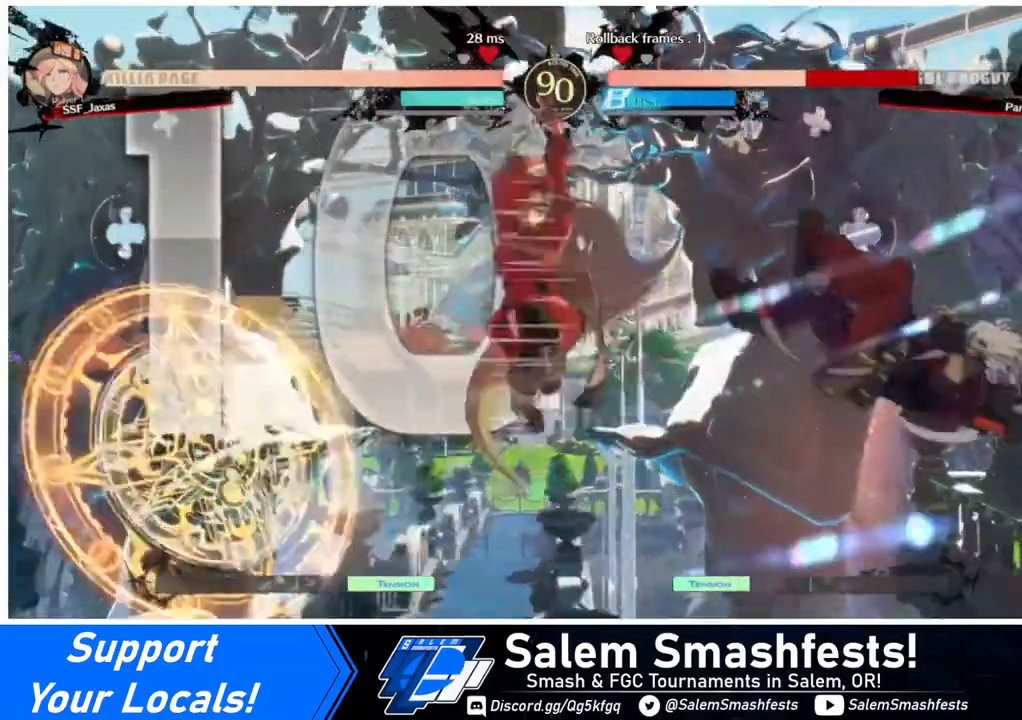
{"buttons": ["DPAD_LEFT"], "events": [[40, "DPAD_DOWN", "down"], [40, "DPAD_RIGHT", "down"], [120, "DPAD_DOWN", "up"], [160, "R1", "down"], [240, "DPAD_LEFT", "down"], [240, "DPAD_RIGHT", "up"], [280, "R1", "up"]]}
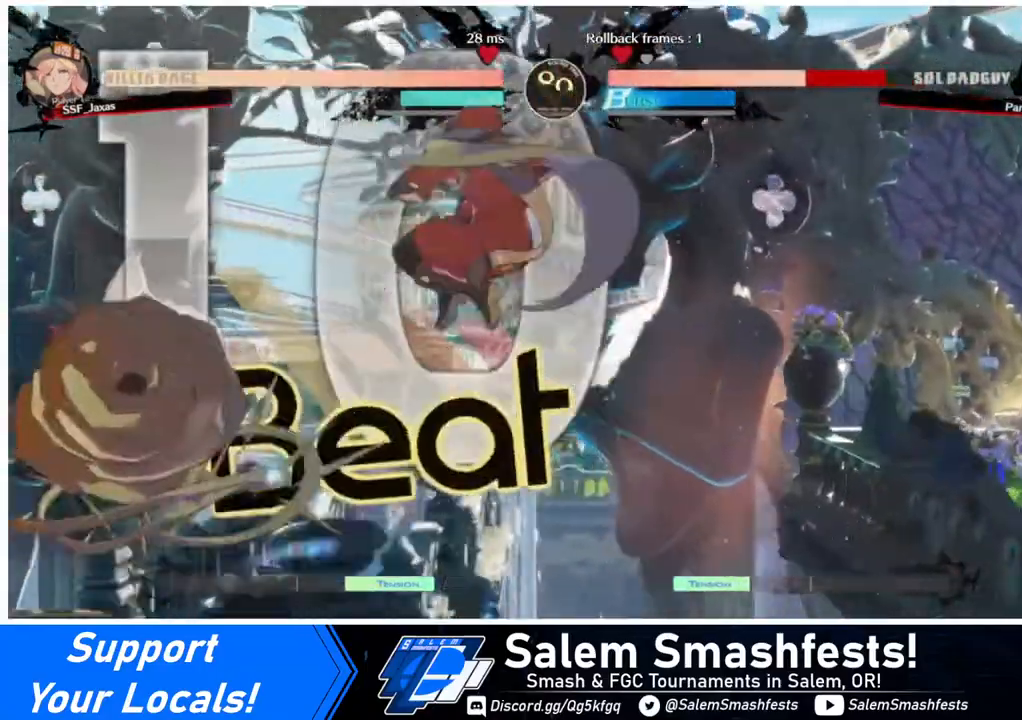
{"buttons": ["DPAD_DOWN"], "events": [[160, "SQUARE", "down"], [280, "DPAD_DOWN", "down"], [280, "SQUARE", "up"], [320, "DPAD_LEFT", "up"]]}
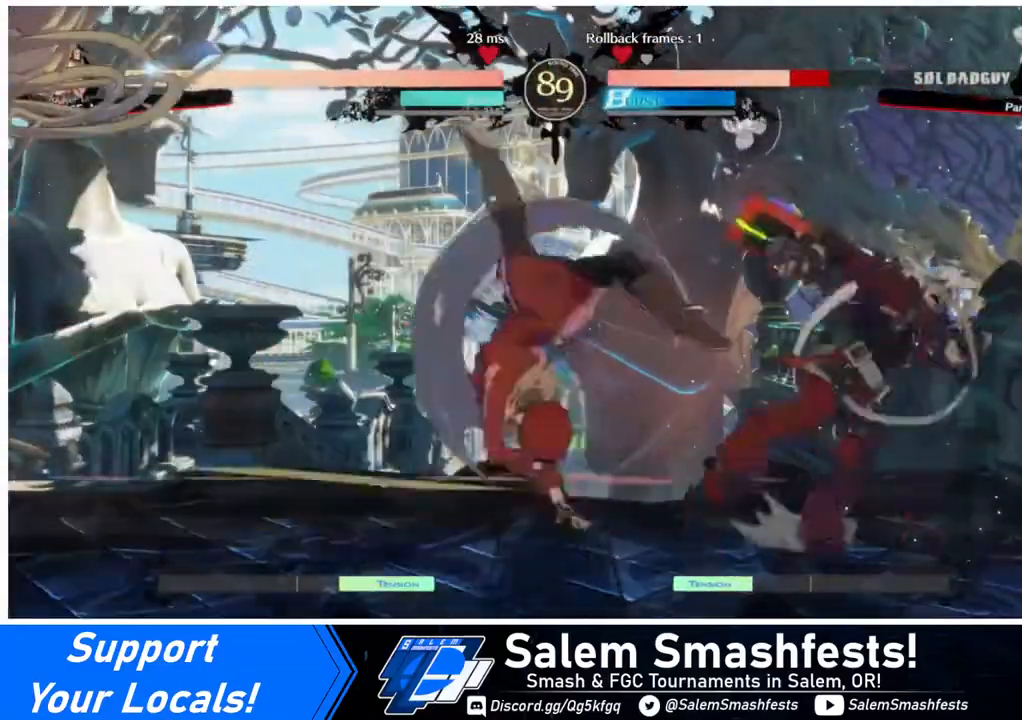
{"buttons": [], "events": [[40, "SQUARE", "down"], [240, "SQUARE", "up"], [320, "R2", "down"], [440, "R2", "up"], [480, "DPAD_DOWN", "up"]]}
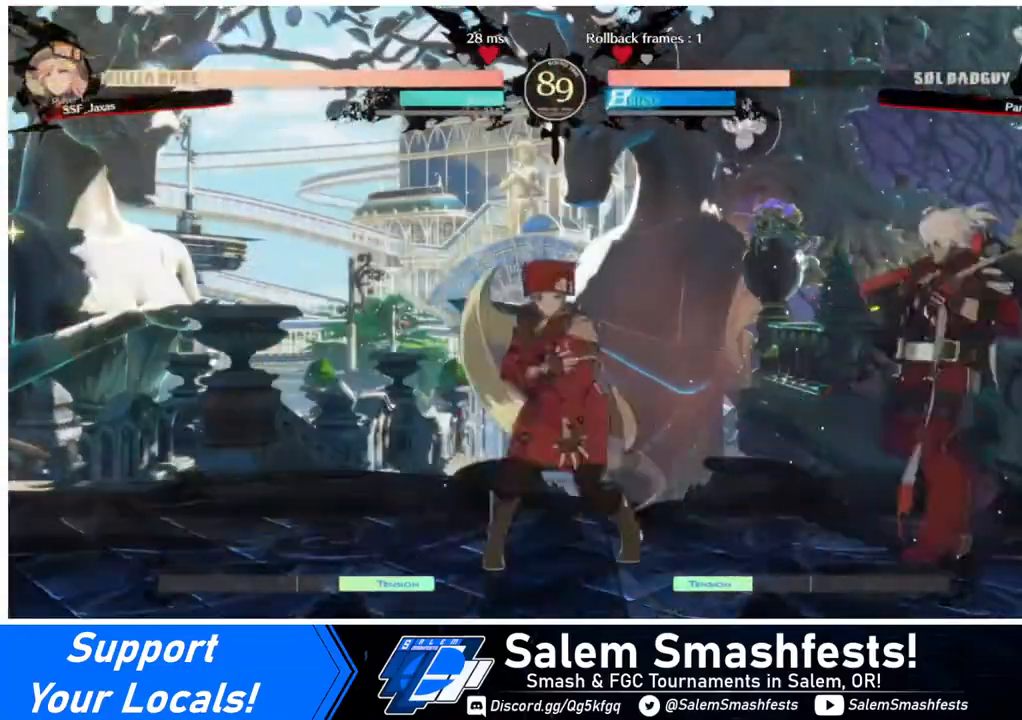
{"buttons": ["DPAD_LEFT"], "events": [[40, "DPAD_LEFT", "down"], [320, "DPAD_LEFT", "up"], [360, "DPAD_LEFT", "down"]]}
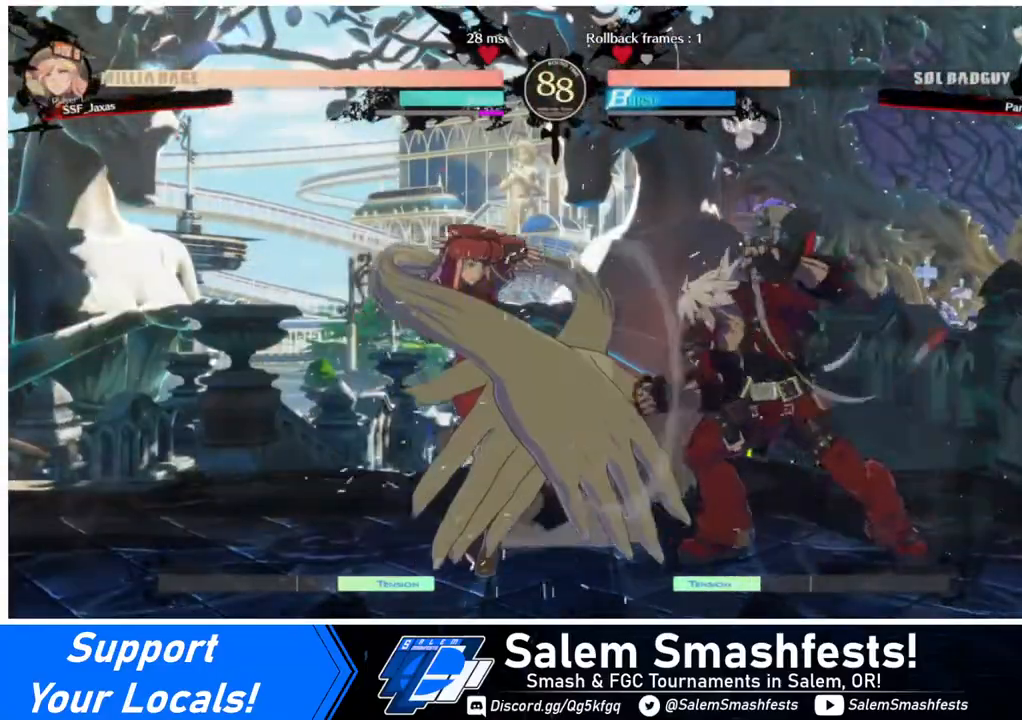
{"buttons": ["DPAD_DOWN", "DPAD_LEFT"], "events": [[200, "DPAD_DOWN", "down"], [320, "SQUARE", "down"], [320, "TRIANGLE", "down"], [480, "SQUARE", "up"], [480, "TRIANGLE", "up"]]}
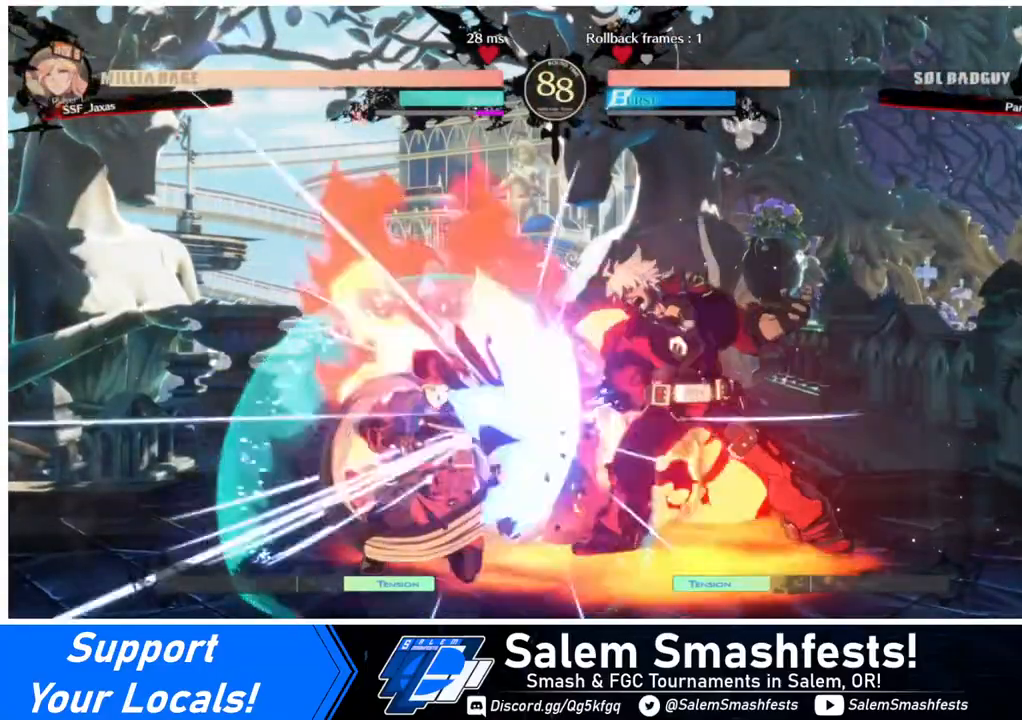
{"buttons": ["DPAD_LEFT"], "events": [[280, "DPAD_DOWN", "up"]]}
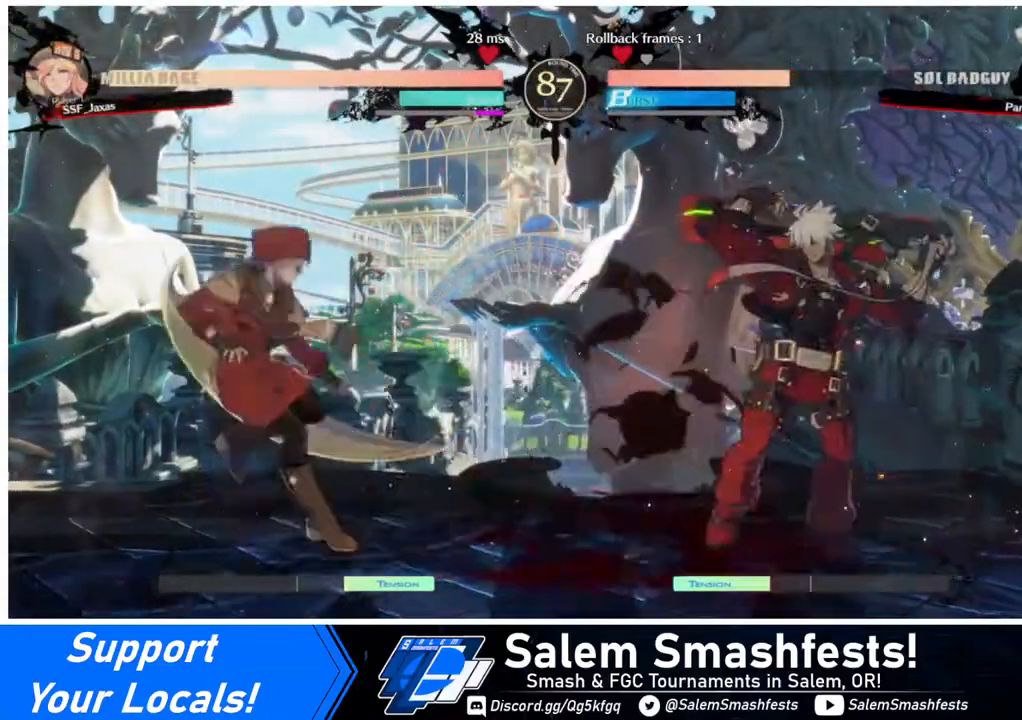
{"buttons": [], "events": [[40, "DPAD_LEFT", "up"], [80, "DPAD_LEFT", "down"], [240, "DPAD_LEFT", "up"], [320, "DPAD_RIGHT", "down"], [520, "DPAD_RIGHT", "up"]]}